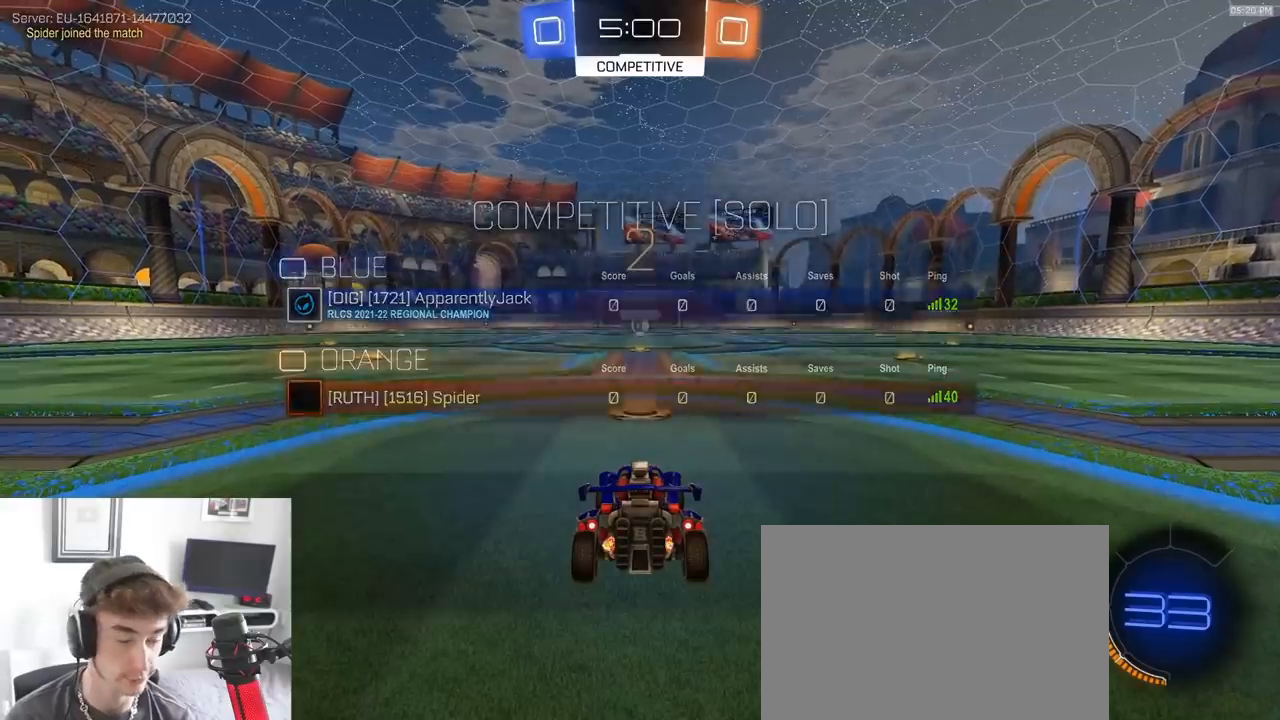
Gameplay with a controller (PlayStation layout); each line is a JSON object with the inputs held at the frame after it (dt_ms = milliseconds from this image to that frame). "events" lists button and stick changes between this image and that frame as [ms after this image, input, new state], when the widget could be followed in between. Not read: L3 R3 TOUCHPAD.
{"dt_ms": 500, "buttons": ["R1", "R2"], "left_stick": "center", "right_stick": "center", "events": [[150, "R2", "down"]]}
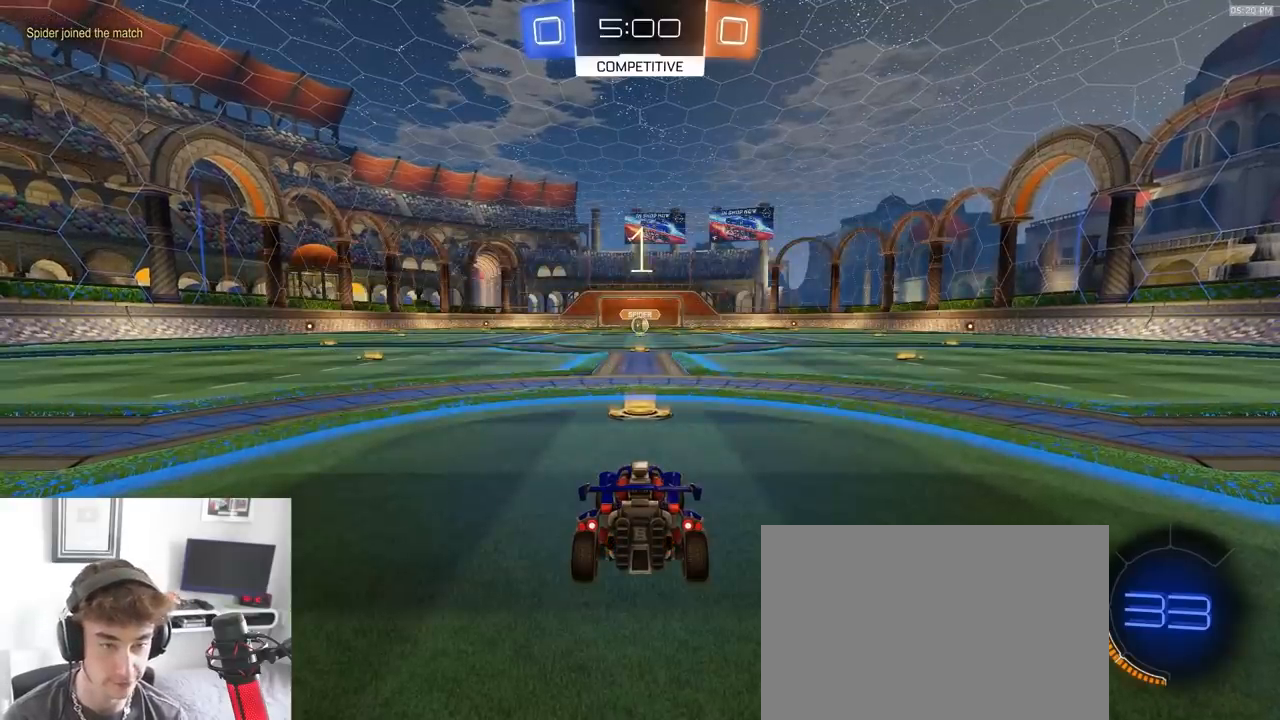
{"dt_ms": 500, "buttons": ["R1", "R2"], "left_stick": "center", "right_stick": "center", "events": []}
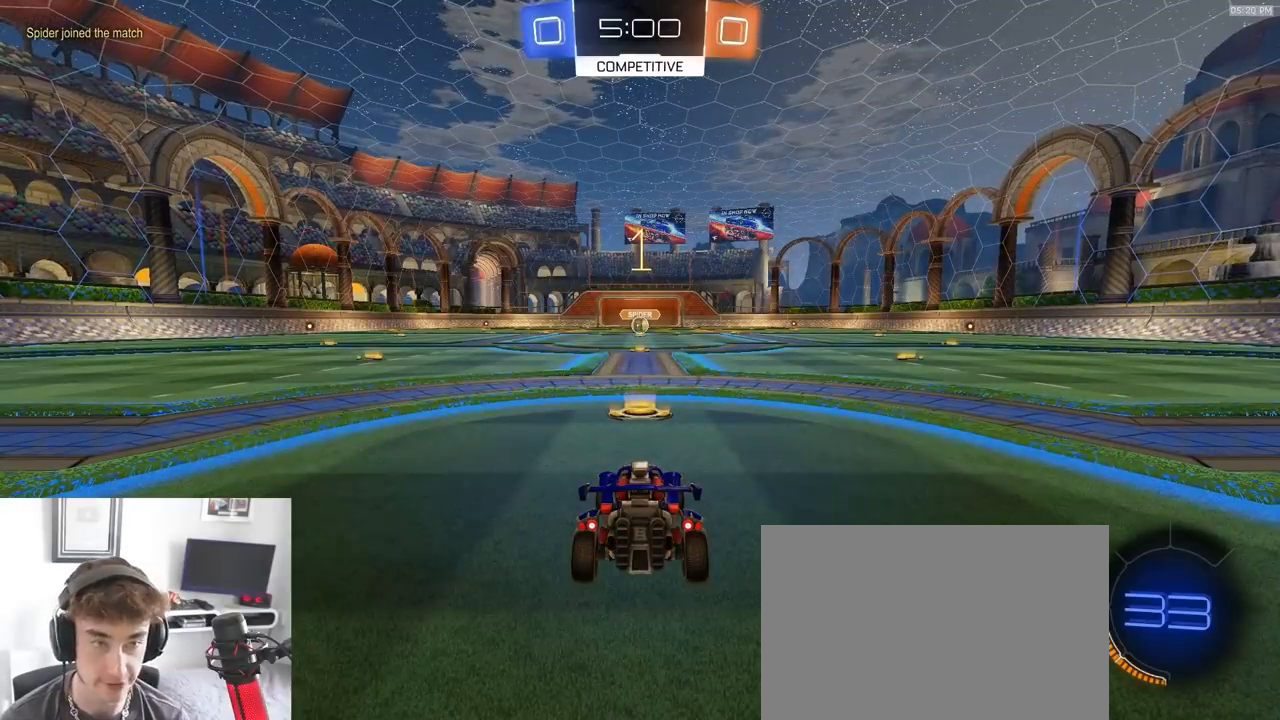
{"dt_ms": 500, "buttons": ["R1", "R2"], "left_stick": "center", "right_stick": "center", "events": []}
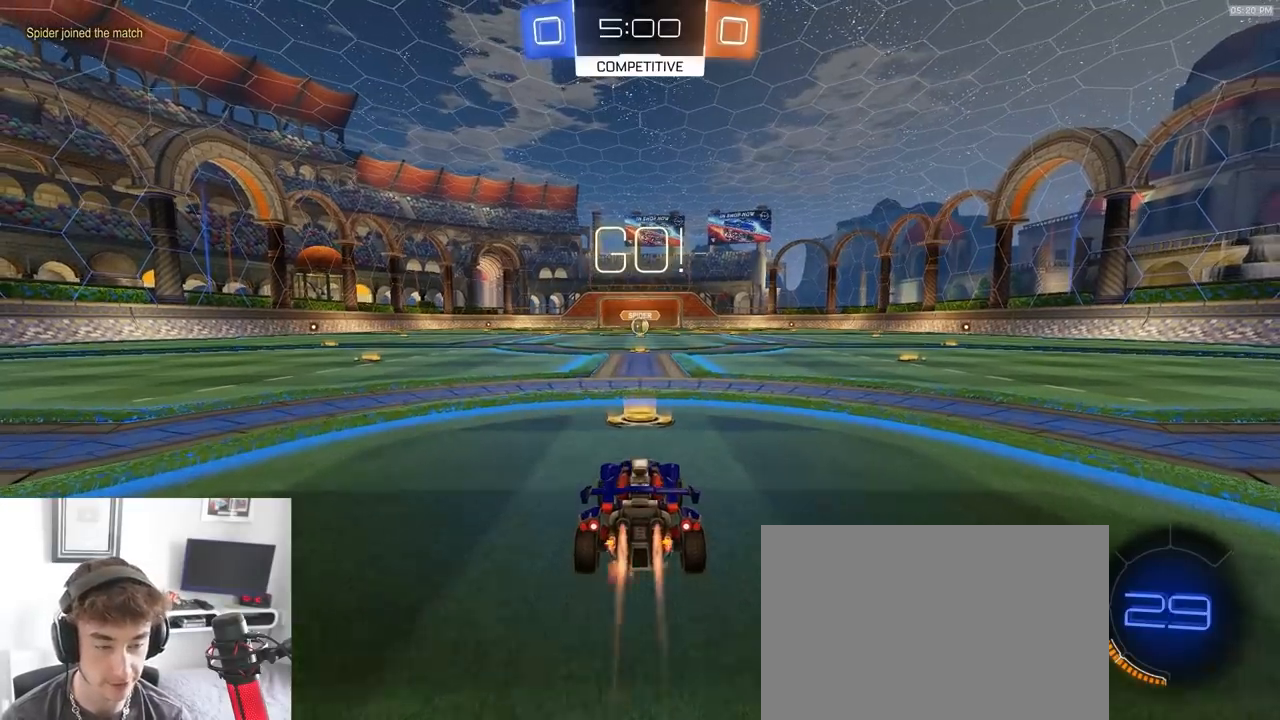
{"dt_ms": 500, "buttons": ["CROSS", "L1", "R1", "R2"], "left_stick": "down", "right_stick": "center"}
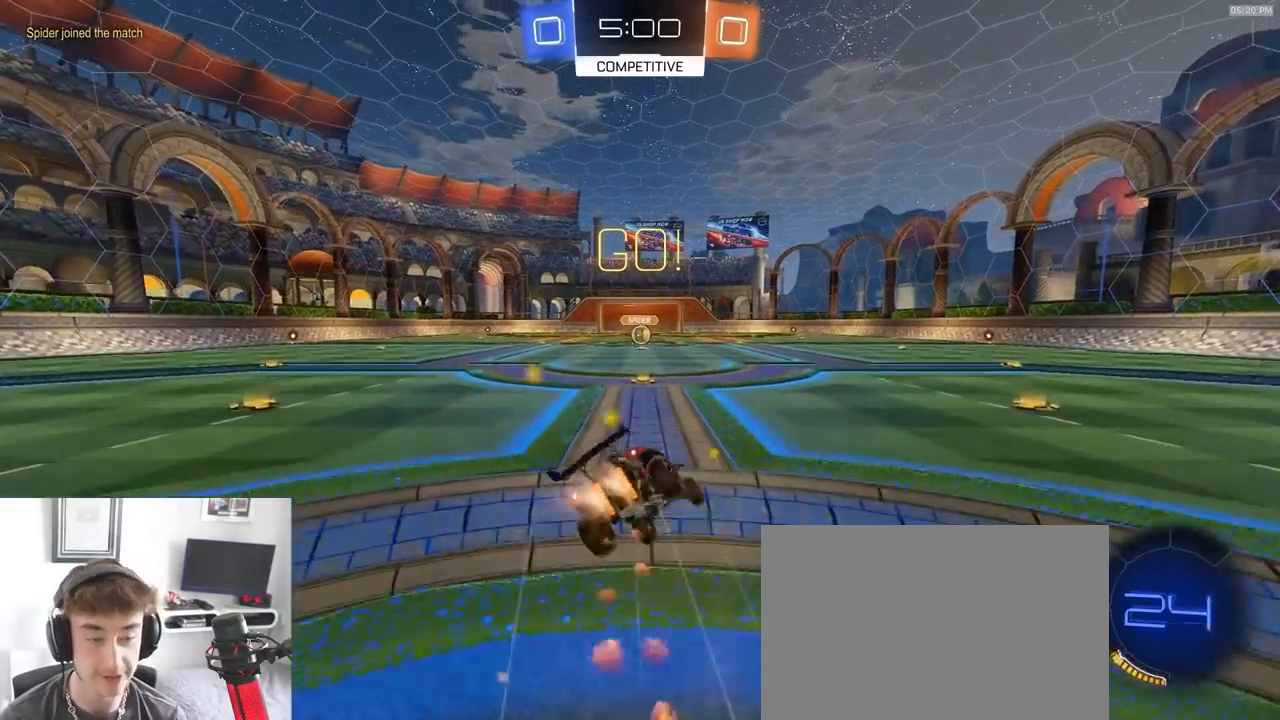
{"dt_ms": 500, "buttons": ["L1", "R2"], "left_stick": "down-left", "right_stick": "center", "events": [[117, "left_stick", "down-left"], [350, "CROSS", "up"], [483, "R1", "up"]]}
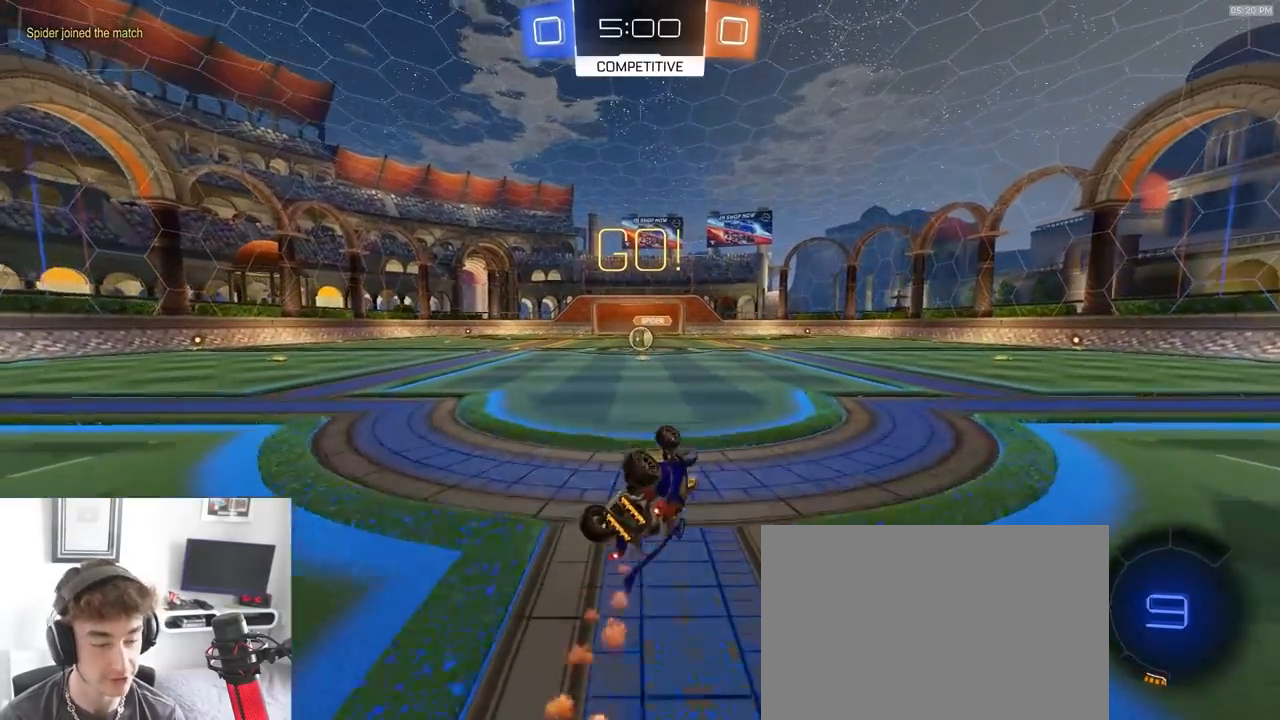
{"dt_ms": 500, "buttons": ["R2"], "left_stick": "center", "right_stick": "center"}
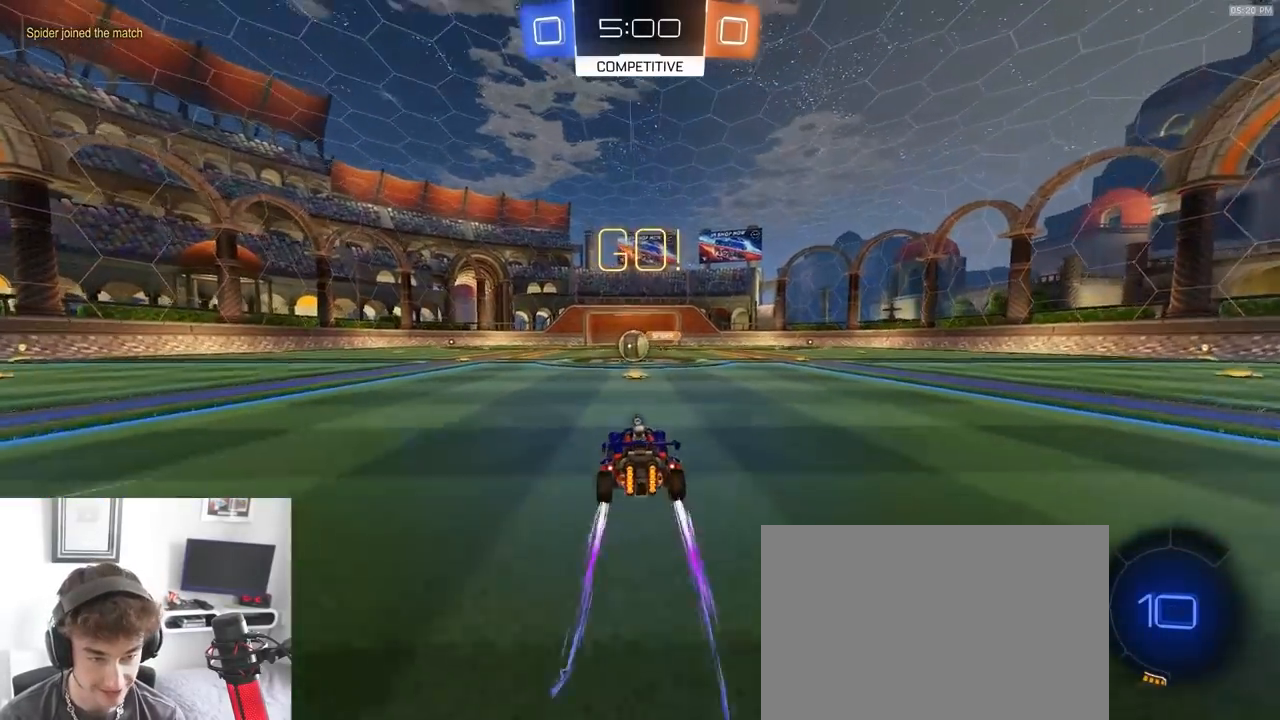
{"dt_ms": 500, "buttons": ["L2"], "left_stick": "left", "right_stick": "center", "events": [[67, "left_stick", "down-left"], [117, "left_stick", "center"], [217, "left_stick", "right"], [333, "left_stick", "center"], [367, "R2", "up"], [383, "L2", "down"], [467, "left_stick", "left"]]}
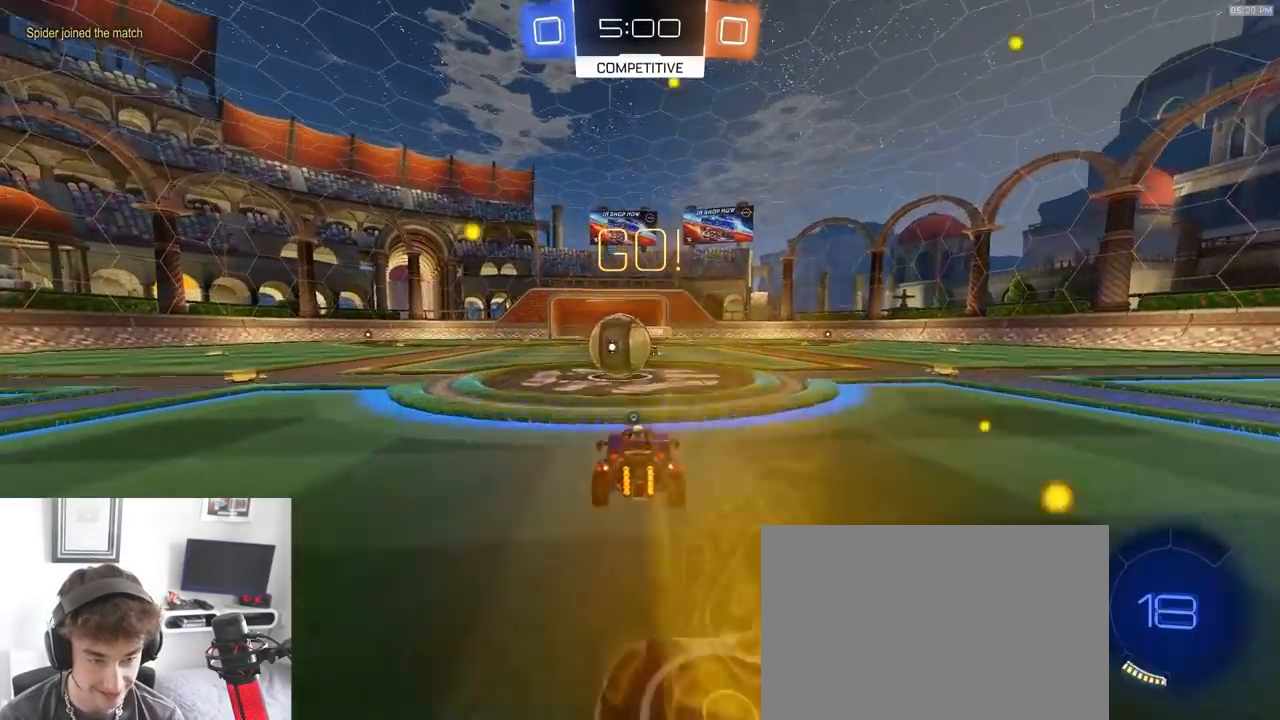
{"dt_ms": 500, "buttons": [], "left_stick": "center", "right_stick": "center", "events": [[83, "left_stick", "center"], [317, "CROSS", "down"], [367, "L2", "up"], [383, "CROSS", "up"]]}
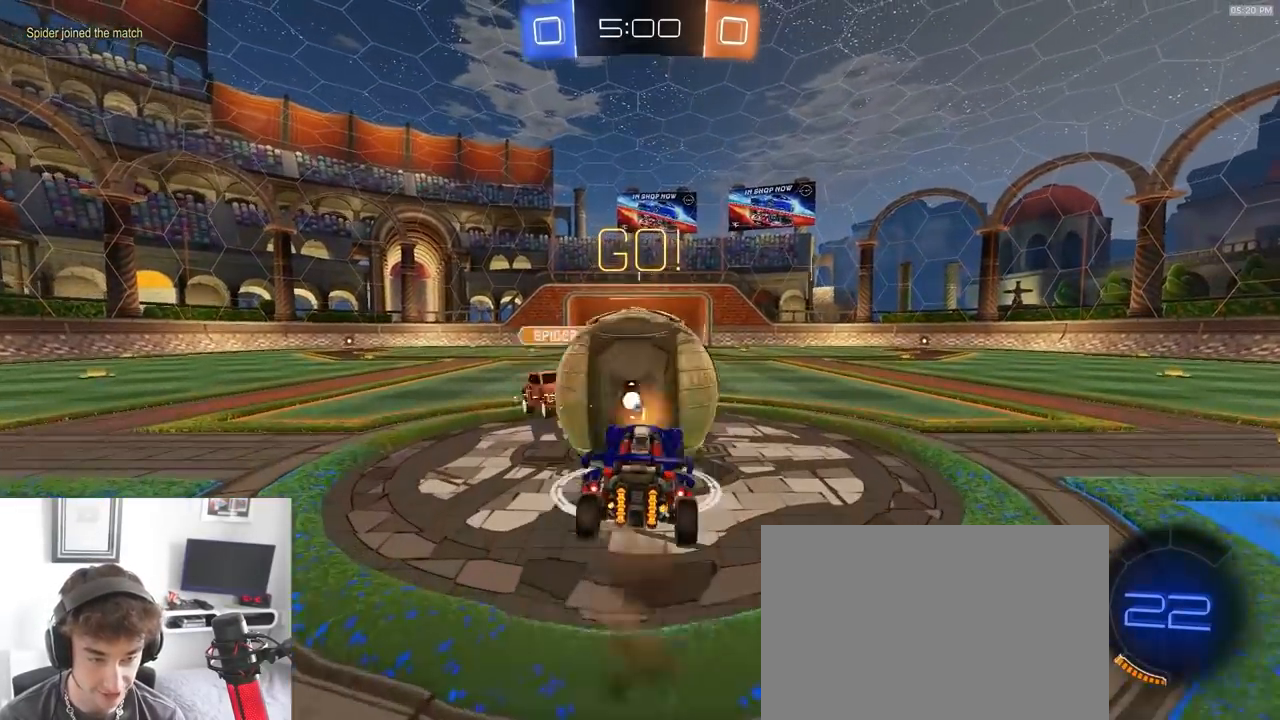
{"dt_ms": 500, "buttons": [], "left_stick": "center", "right_stick": "center", "events": [[50, "R2", "down"], [117, "TRIANGLE", "down"], [200, "TRIANGLE", "up"], [217, "left_stick", "up"], [283, "R2", "up"], [500, "left_stick", "center"]]}
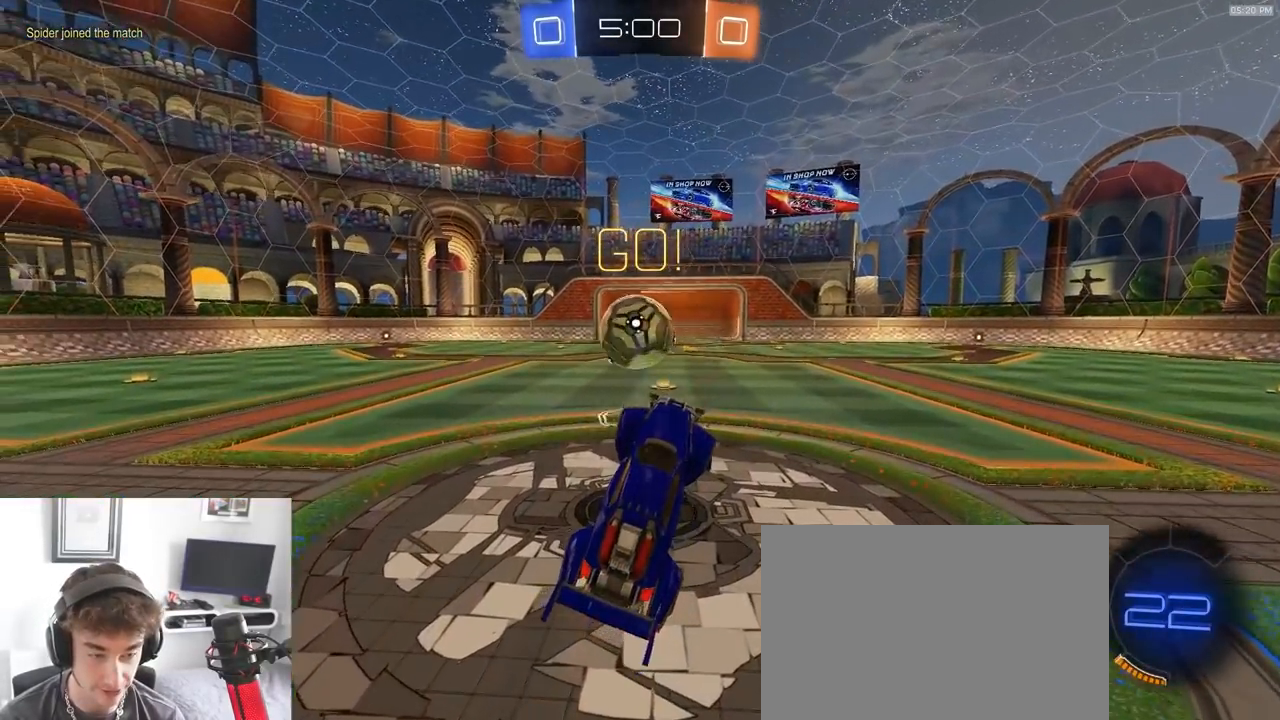
{"dt_ms": 500, "buttons": ["R1", "R2"], "left_stick": "center", "right_stick": "center", "events": [[167, "left_stick", "up"], [217, "R2", "down"], [317, "CROSS", "down"], [350, "R1", "down"], [417, "CROSS", "up"], [417, "left_stick", "center"]]}
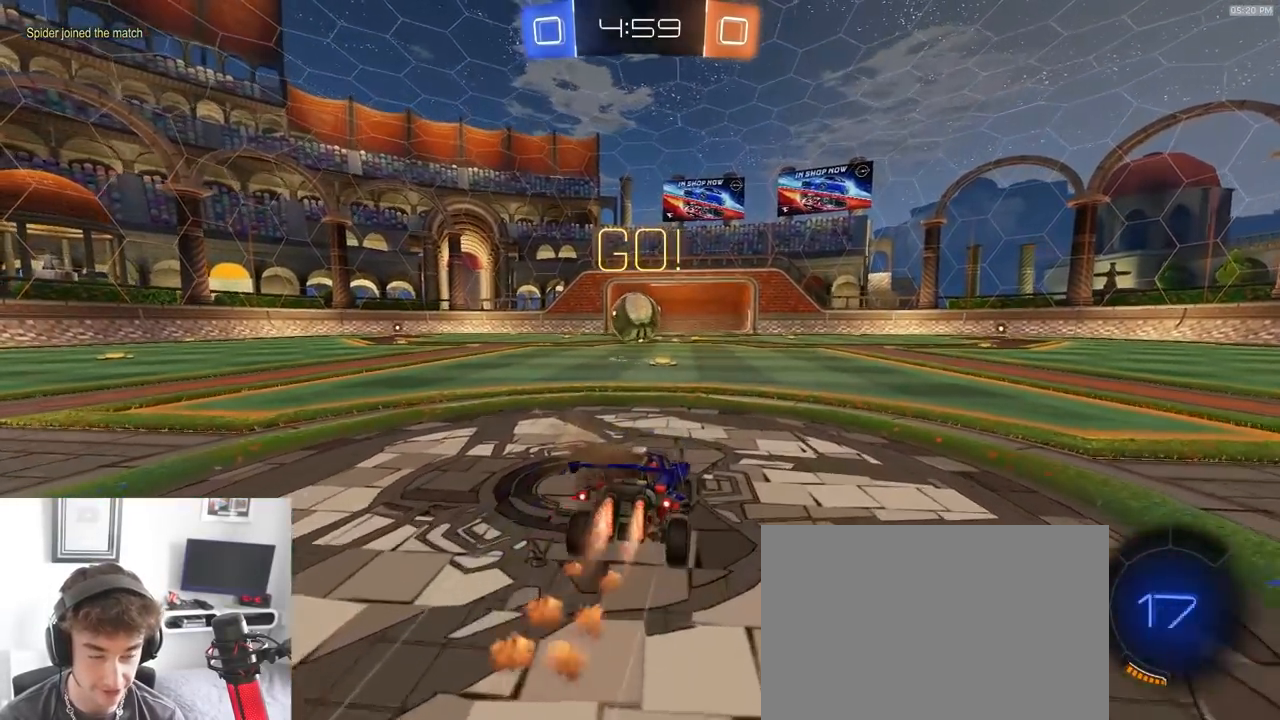
{"dt_ms": 500, "buttons": ["TRIANGLE", "L1", "R1", "R2"], "left_stick": "down-left", "right_stick": "center", "events": [[183, "CROSS", "down"], [217, "L1", "down"], [217, "left_stick", "up-left"], [233, "CROSS", "up"], [283, "CROSS", "down"], [317, "left_stick", "down"], [333, "CROSS", "up"], [400, "TRIANGLE", "down"], [400, "left_stick", "down-left"]]}
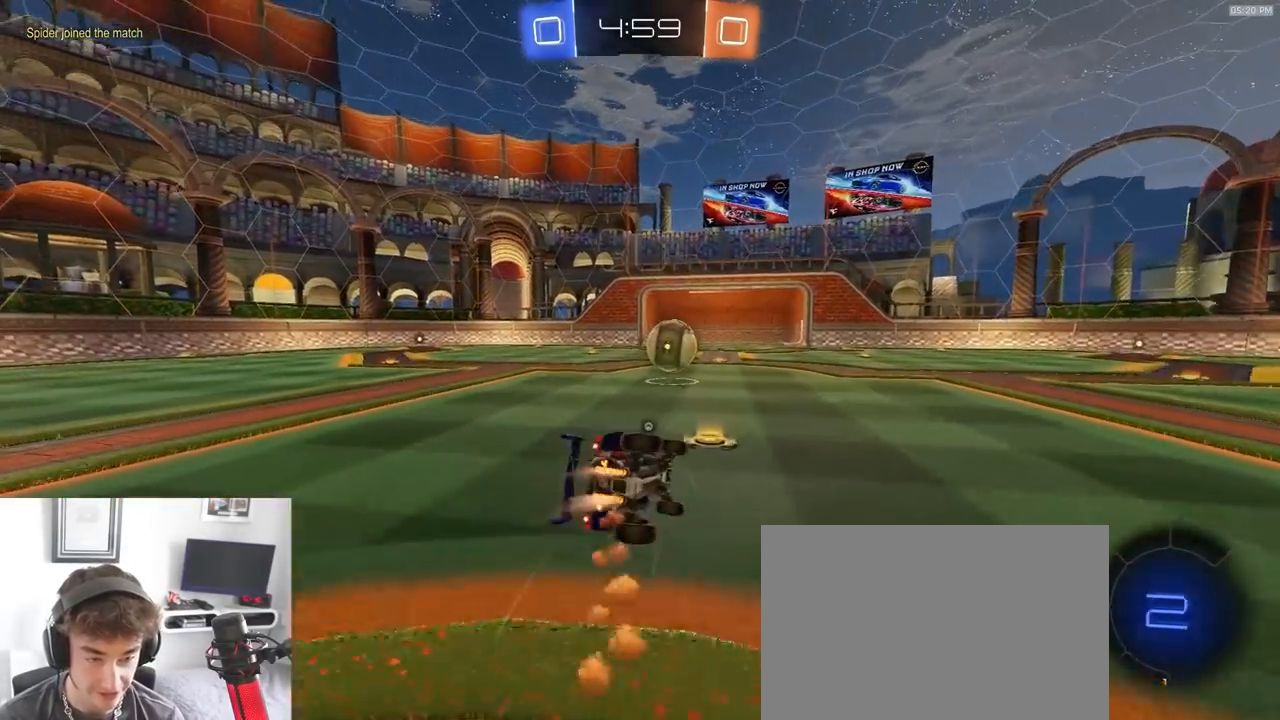
{"dt_ms": 500, "buttons": ["L1", "R1", "R2"], "left_stick": "down-left", "right_stick": "center", "events": [[133, "TRIANGLE", "up"]]}
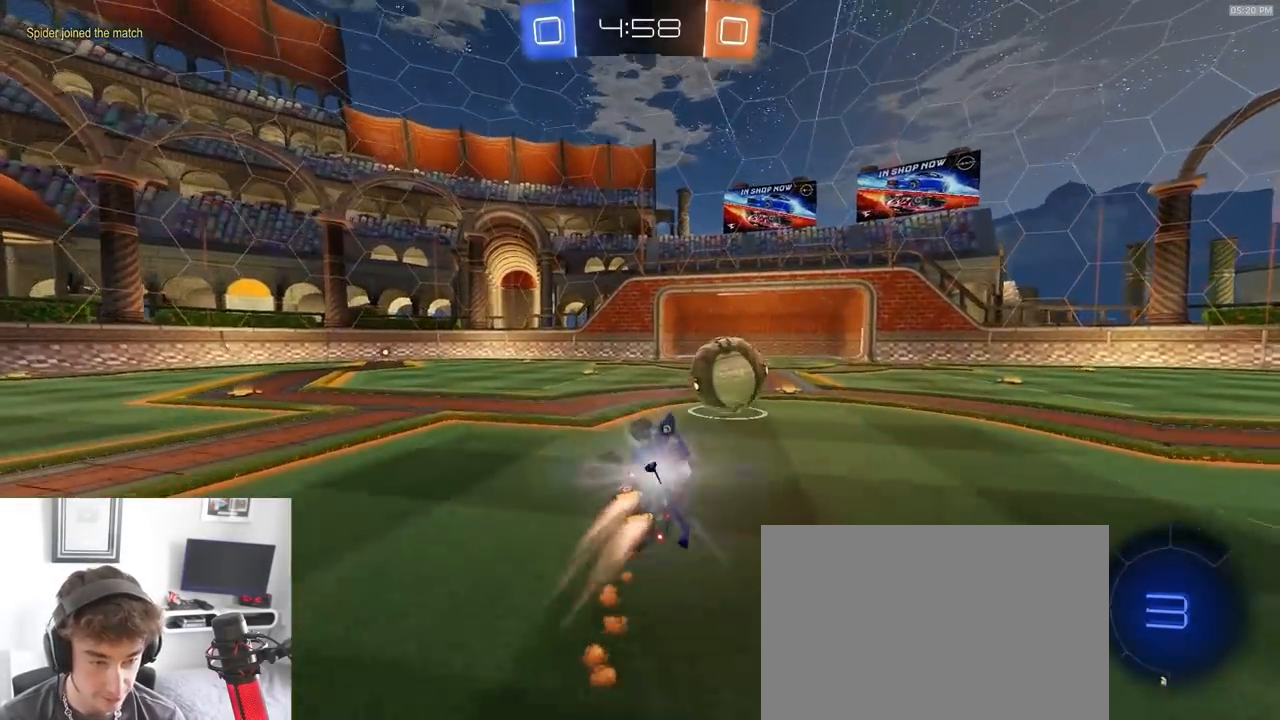
{"dt_ms": 500, "buttons": ["L2"], "left_stick": "left", "right_stick": "center", "events": [[33, "L1", "up"], [50, "R1", "up"], [67, "left_stick", "center"], [133, "R2", "up"], [167, "L2", "down"], [167, "left_stick", "down-right"], [267, "left_stick", "center"], [317, "left_stick", "down-left"], [367, "left_stick", "left"]]}
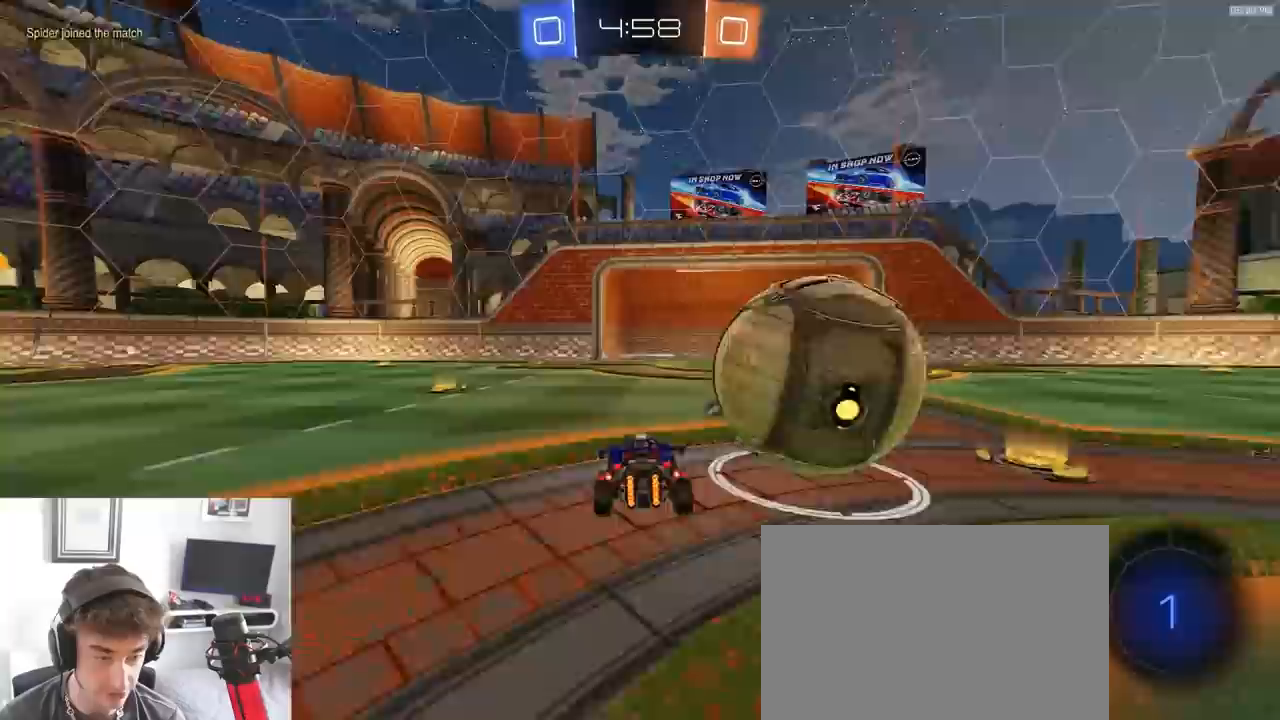
{"dt_ms": 500, "buttons": ["R2"], "left_stick": "down-right", "right_stick": "center", "events": [[83, "left_stick", "center"], [333, "L2", "up"], [333, "left_stick", "down-right"], [500, "R2", "down"]]}
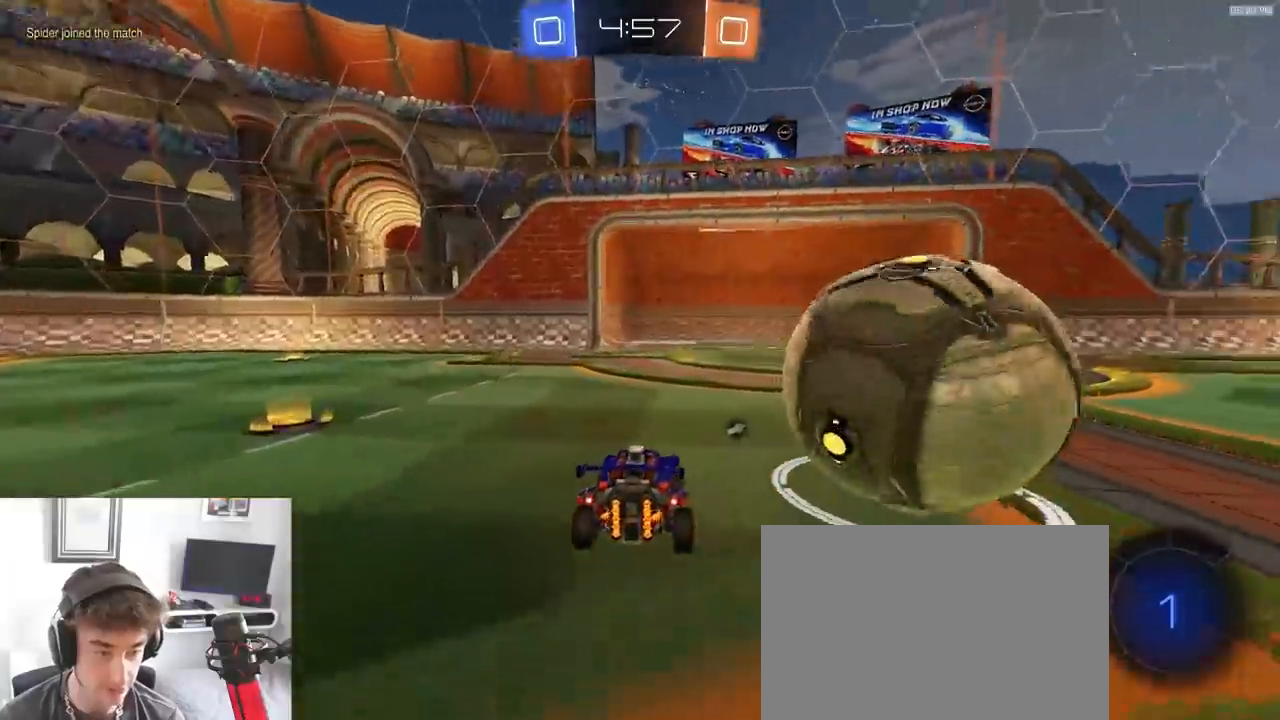
{"dt_ms": 500, "buttons": ["R2"], "left_stick": "center", "right_stick": "center", "events": [[33, "left_stick", "right"], [250, "left_stick", "center"]]}
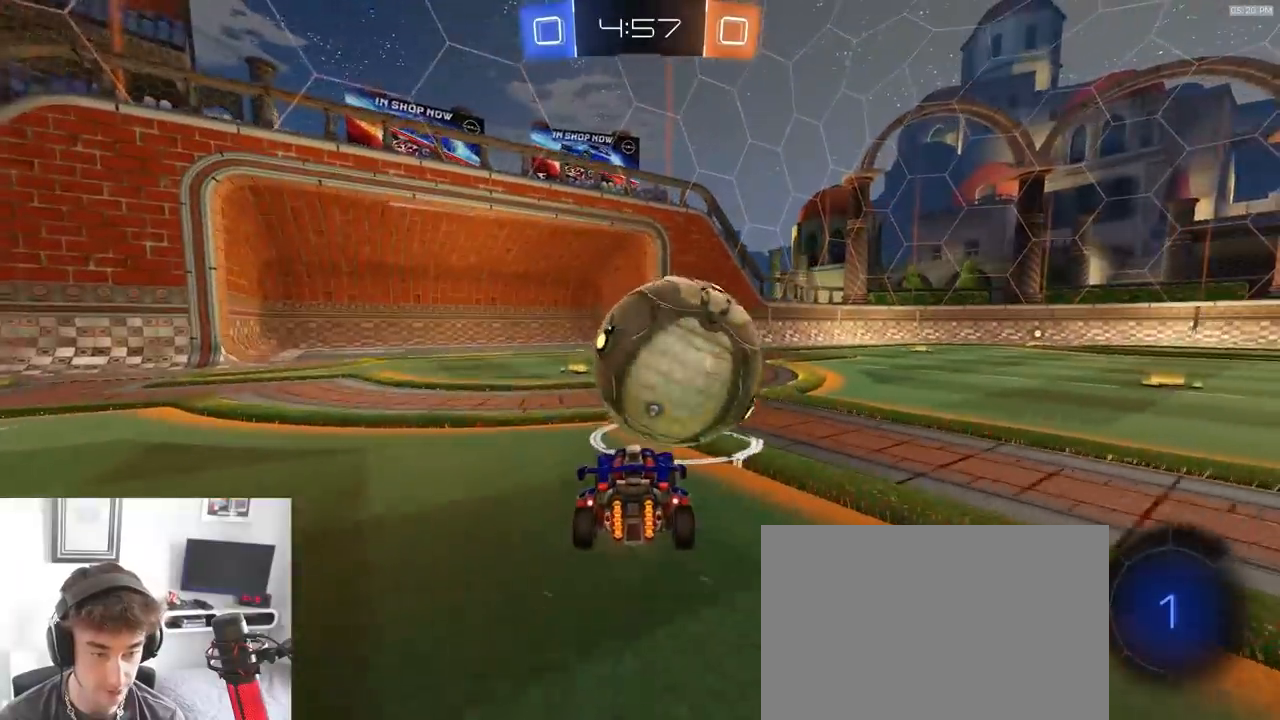
{"dt_ms": 1000, "buttons": ["L1", "R1", "R2"], "left_stick": "down-left", "right_stick": "center"}
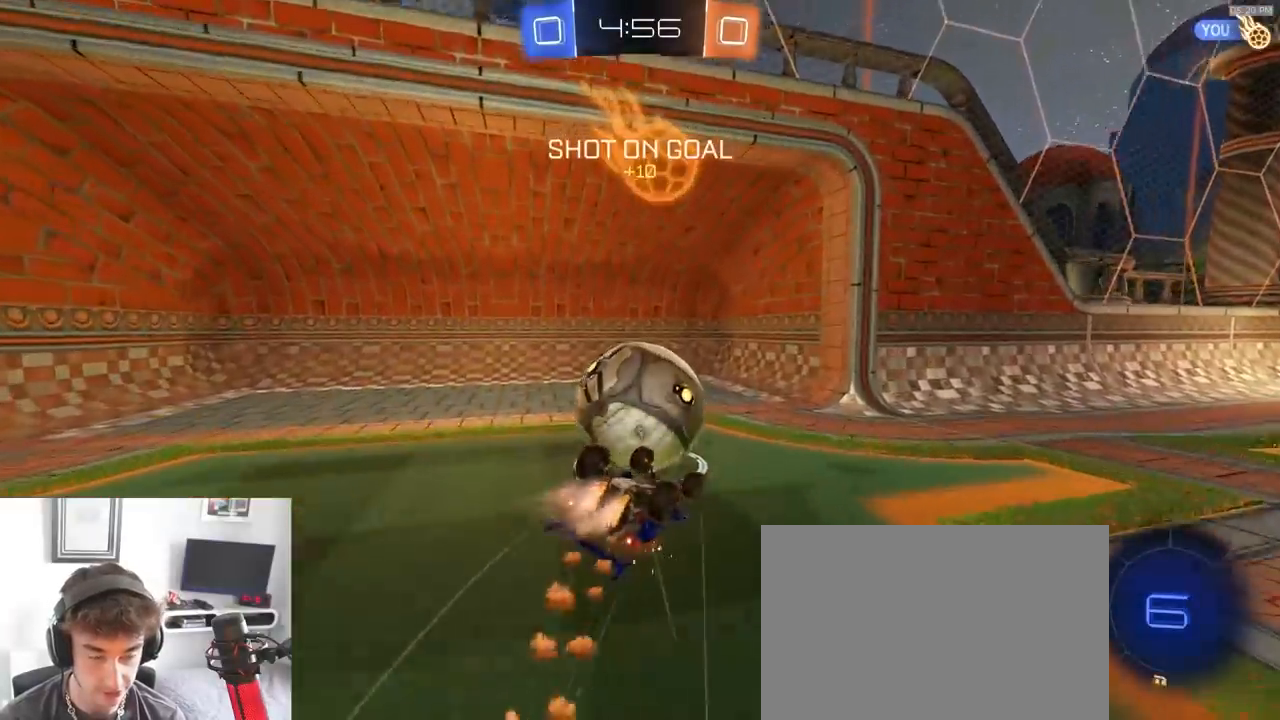
{"dt_ms": 1000, "buttons": ["CROSS", "SQUARE", "TRIANGLE", "R2"], "left_stick": "up-right", "right_stick": "center"}
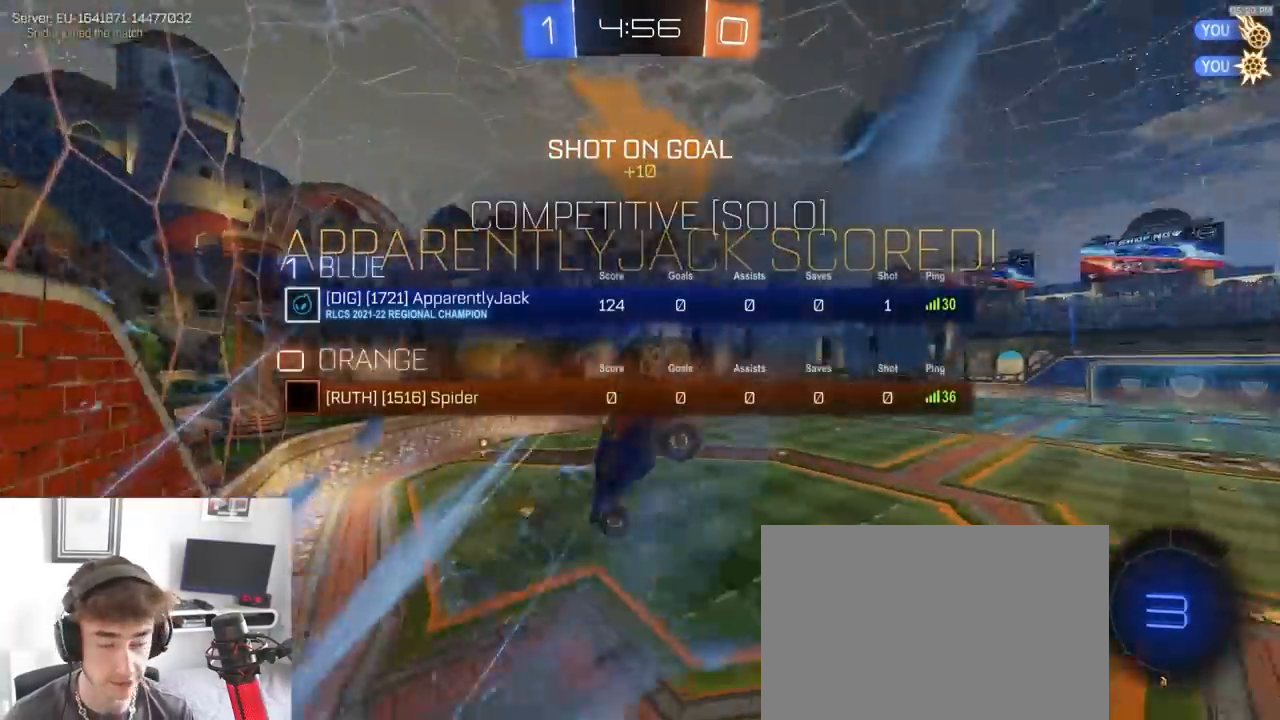
{"dt_ms": 500, "buttons": ["SQUARE"], "left_stick": "down-left", "right_stick": "center", "events": [[100, "CROSS", "up"], [117, "left_stick", "up-left"], [133, "R2", "up"], [133, "TRIANGLE", "up"], [300, "left_stick", "left"], [417, "left_stick", "down-left"]]}
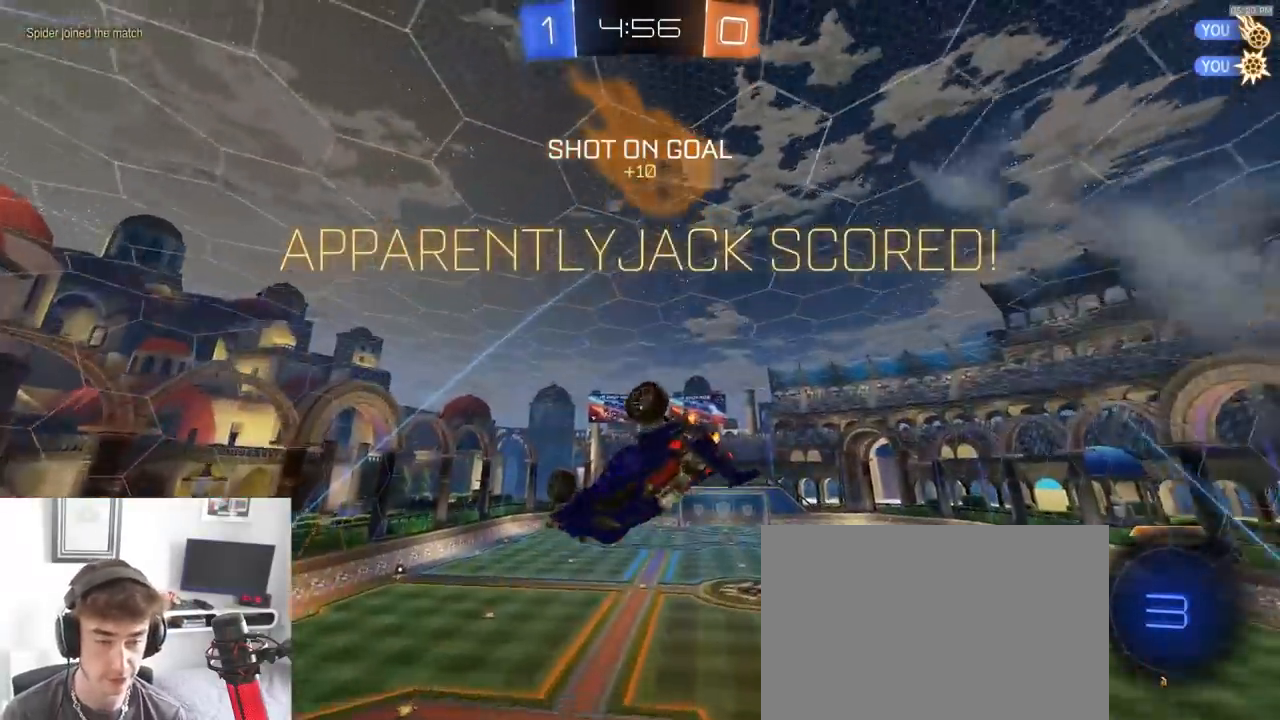
{"dt_ms": 500, "buttons": ["R1", "R2"], "left_stick": "right", "right_stick": "center"}
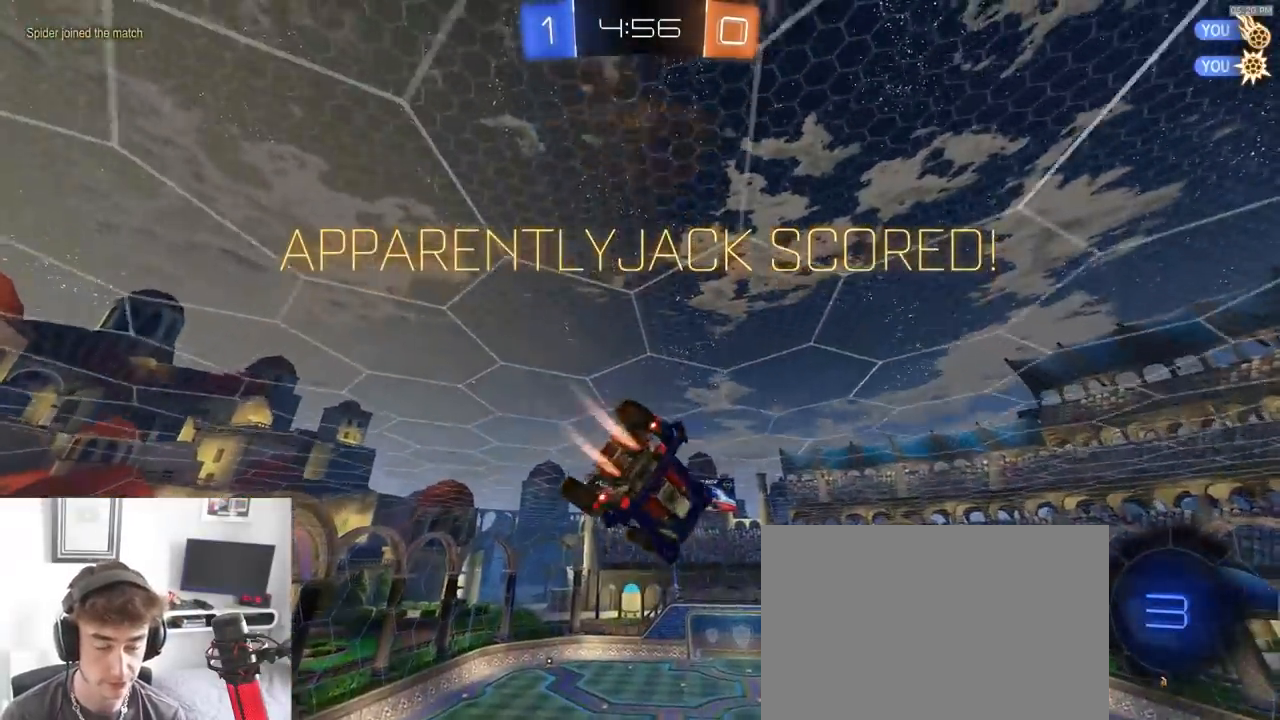
{"dt_ms": 1000, "buttons": [], "left_stick": "down", "right_stick": "center", "events": [[33, "left_stick", "up-right"], [83, "L1", "down"], [133, "R1", "up"], [250, "left_stick", "center"], [500, "left_stick", "down"], [633, "R1", "down"], [633, "left_stick", "up-left"], [683, "CROSS", "down"], [717, "CROSS", "up"], [750, "CROSS", "down"], [817, "R1", "up"], [833, "L1", "up"], [850, "left_stick", "down"], [883, "CROSS", "up"], [900, "R2", "up"]]}
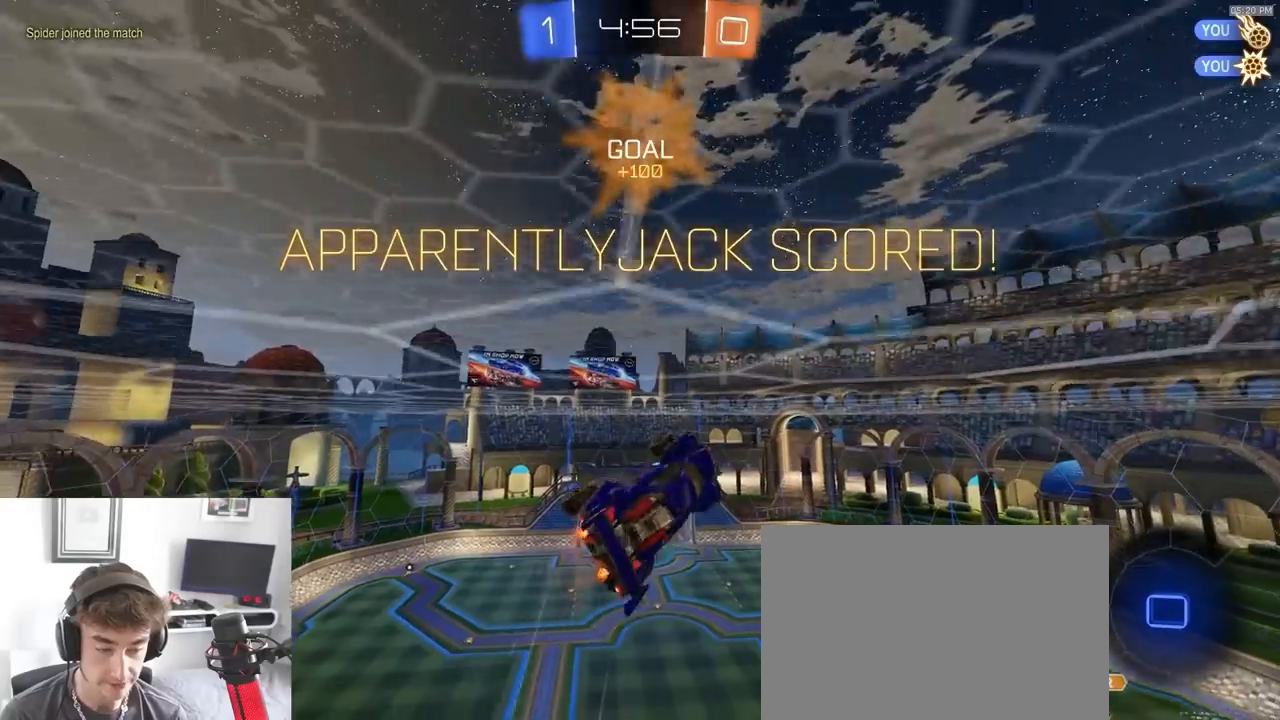
{"dt_ms": 500, "buttons": ["CROSS", "SQUARE"], "left_stick": "down-right", "right_stick": "center", "events": [[67, "SQUARE", "down"], [317, "CROSS", "down"], [383, "left_stick", "down-right"]]}
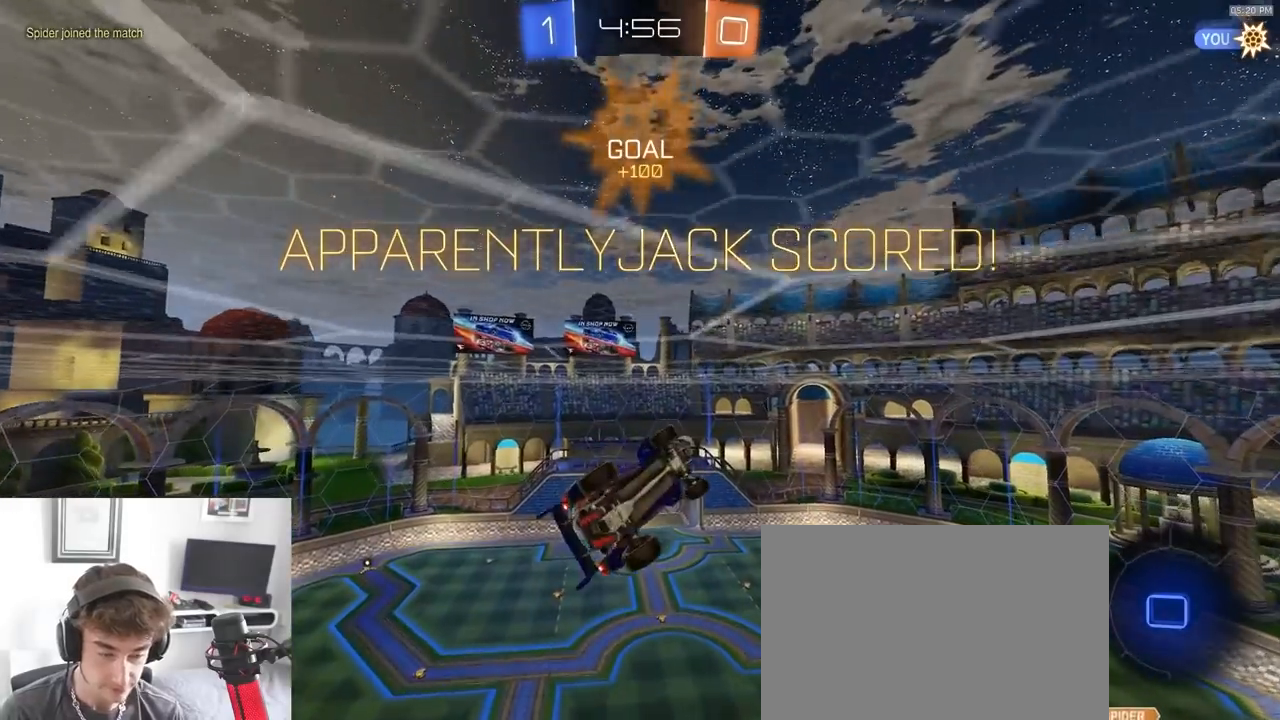
{"dt_ms": 500, "buttons": [], "left_stick": "center", "right_stick": "center", "events": [[33, "left_stick", "center"], [267, "SQUARE", "up"], [317, "CROSS", "up"], [383, "CROSS", "down"], [433, "CROSS", "up"]]}
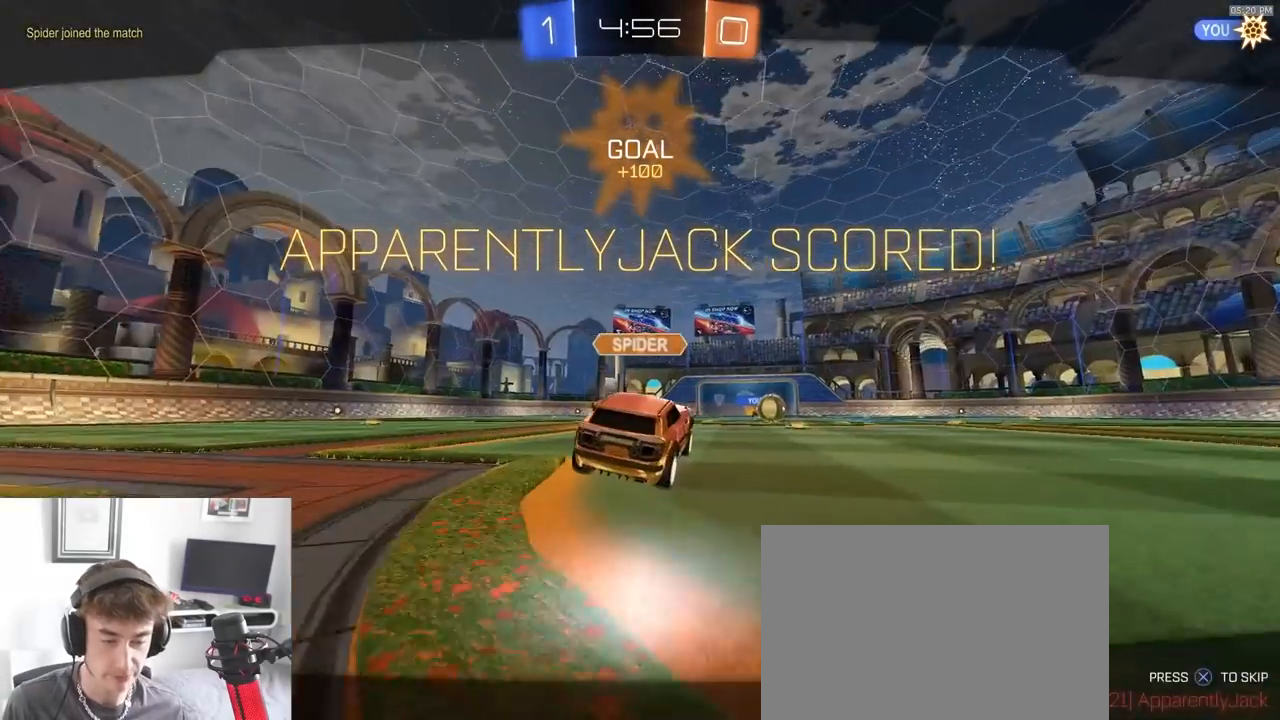
{"dt_ms": 500, "buttons": [], "left_stick": "center", "right_stick": "center", "events": [[33, "CROSS", "down"], [117, "CROSS", "up"], [133, "CROSS", "down"], [267, "CROSS", "up"]]}
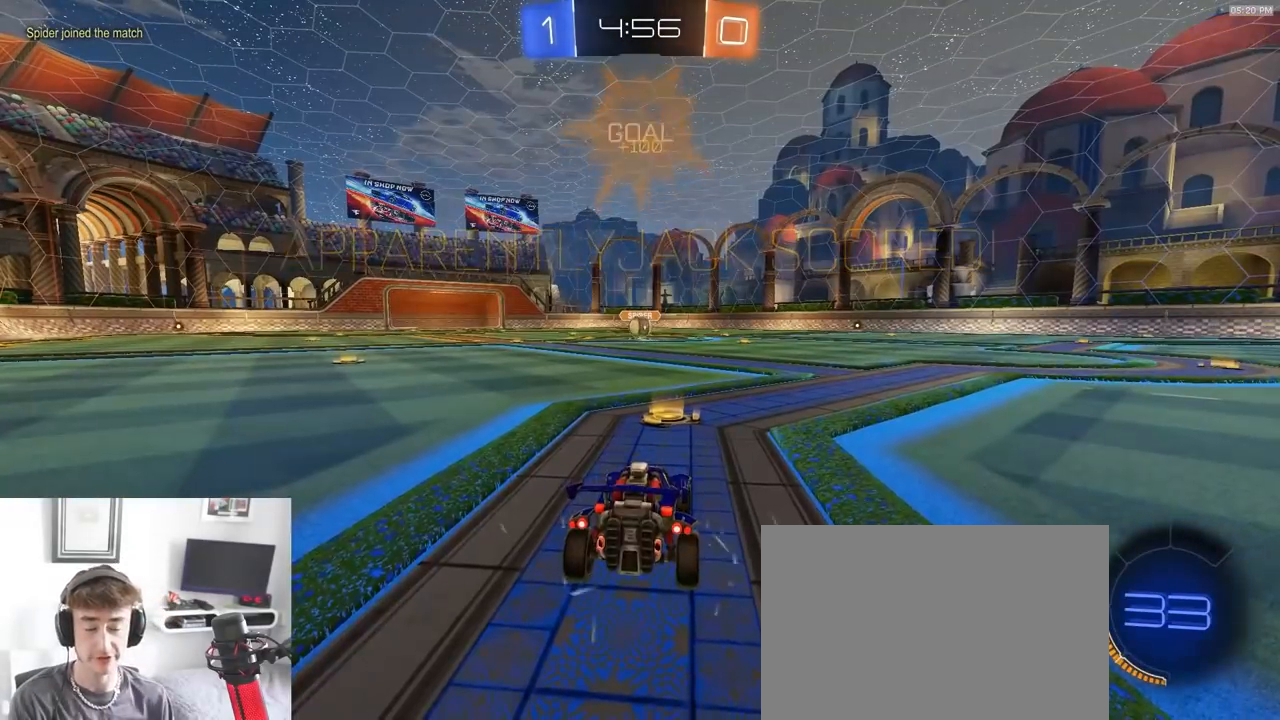
{"dt_ms": 500, "buttons": ["R2"], "left_stick": "center", "right_stick": "center", "events": [[467, "R2", "down"]]}
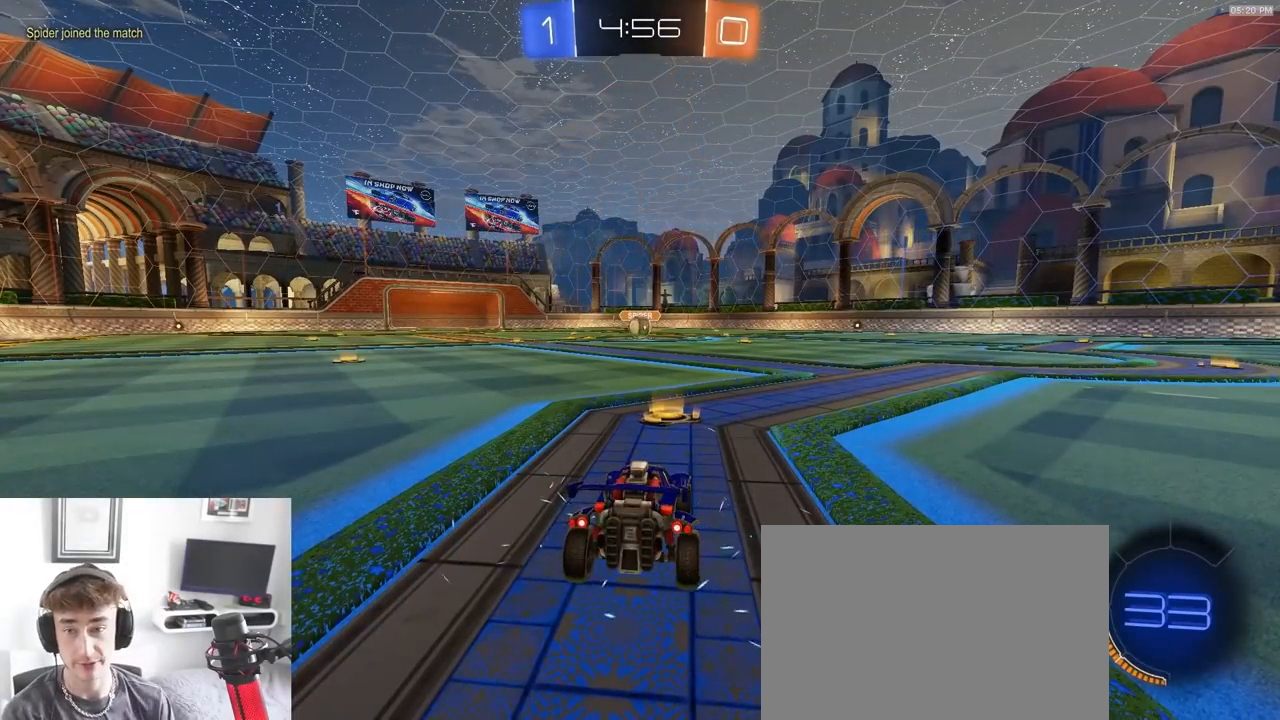
{"dt_ms": 500, "buttons": ["R1", "R2"], "left_stick": "center", "right_stick": "center", "events": [[367, "R1", "down"]]}
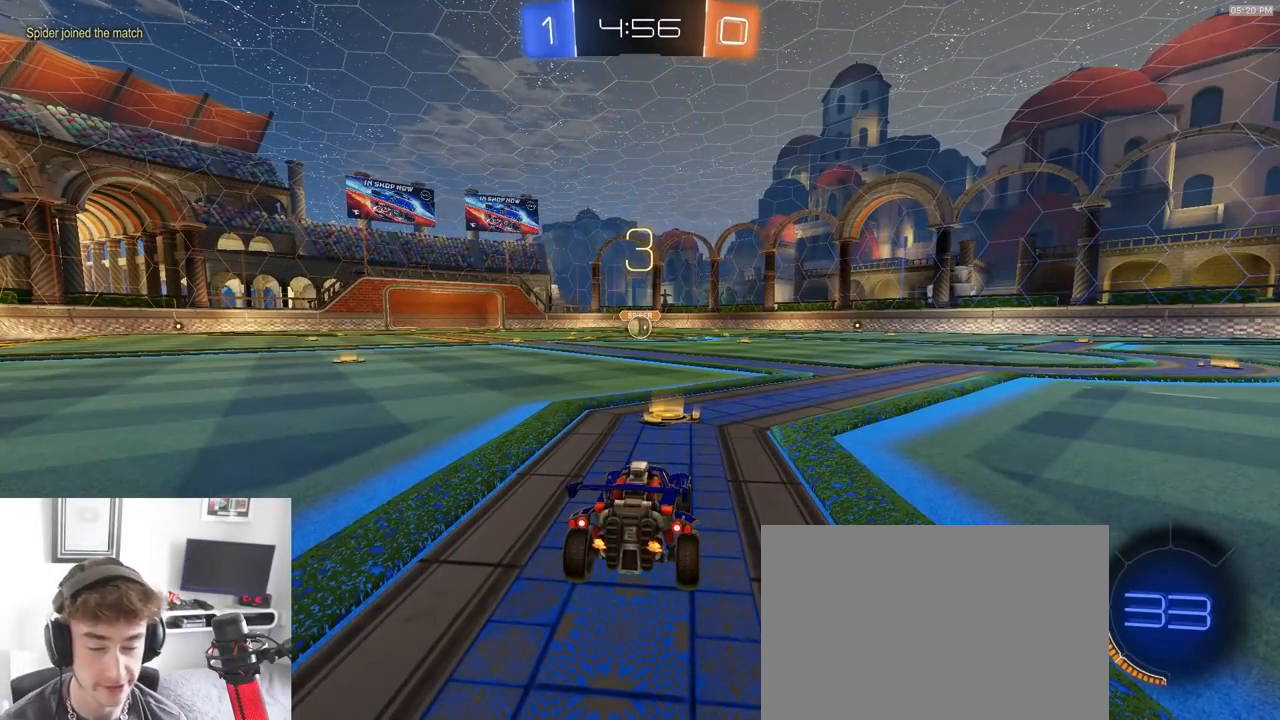
{"dt_ms": 500, "buttons": ["R1", "R2"], "left_stick": "center", "right_stick": "center", "events": []}
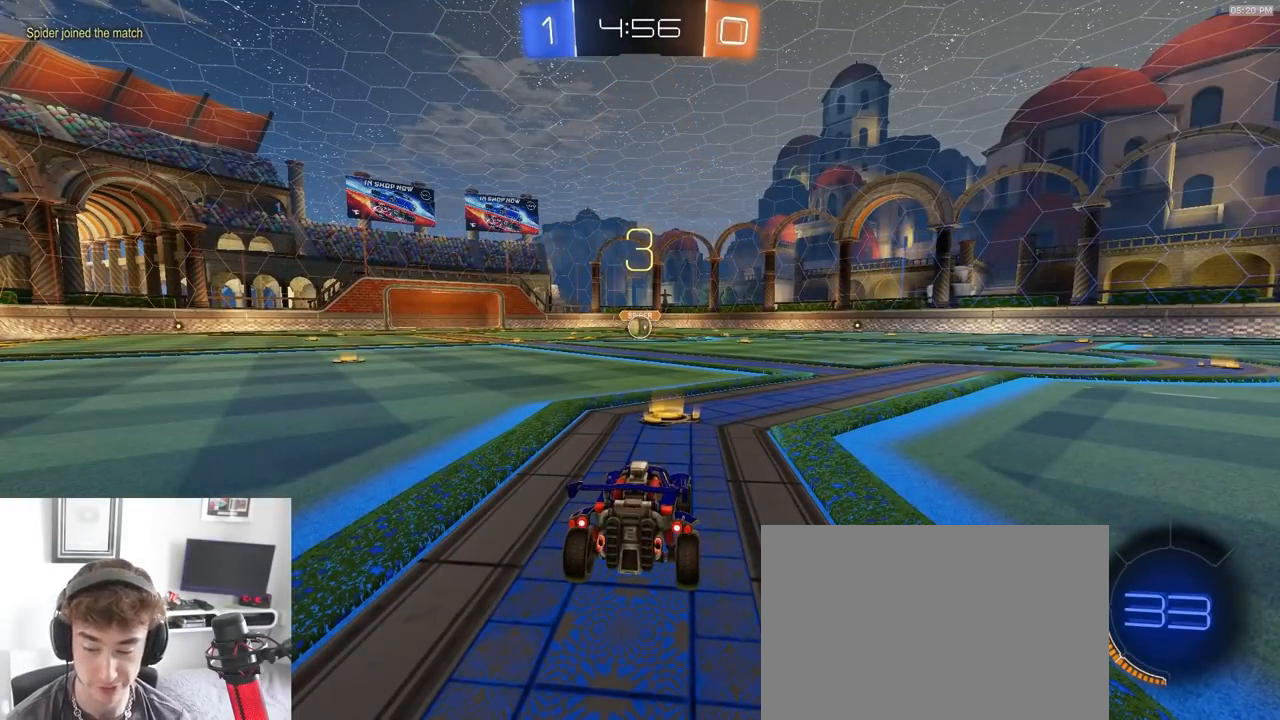
{"dt_ms": 1000, "buttons": ["R1", "R2"], "left_stick": "center", "right_stick": "center"}
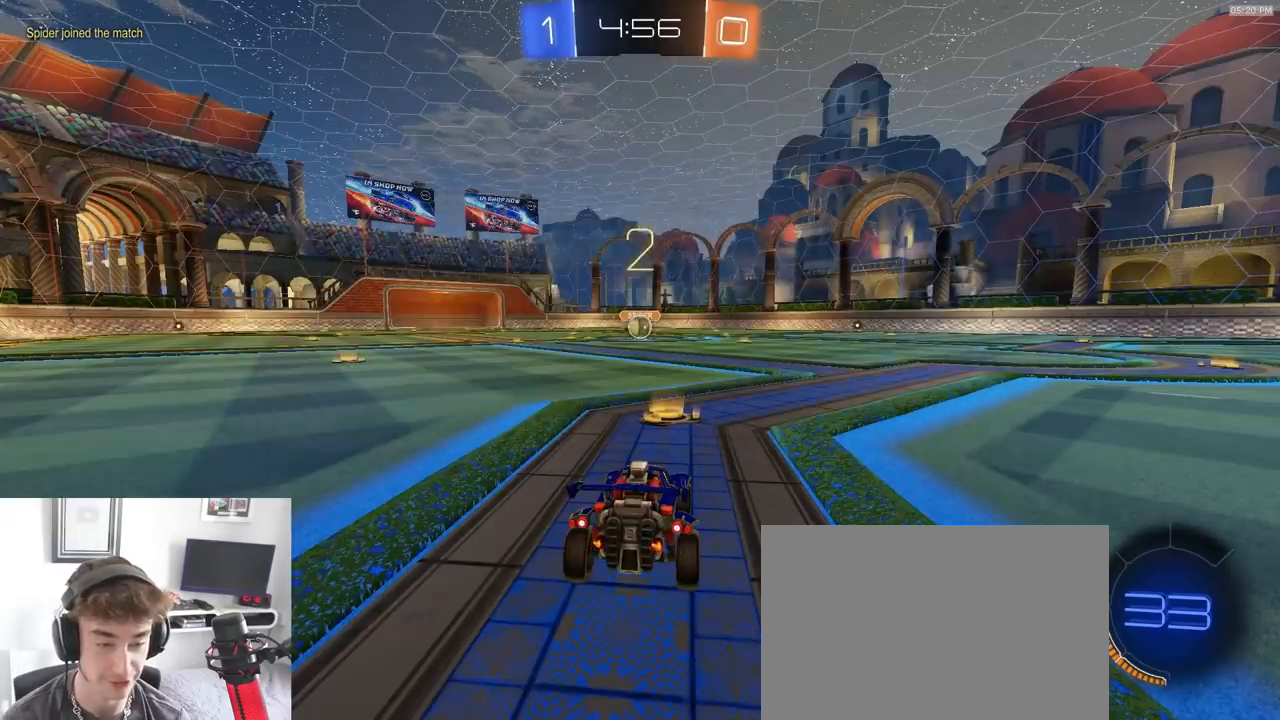
{"dt_ms": 500, "buttons": ["R1", "R2"], "left_stick": "center", "right_stick": "center", "events": []}
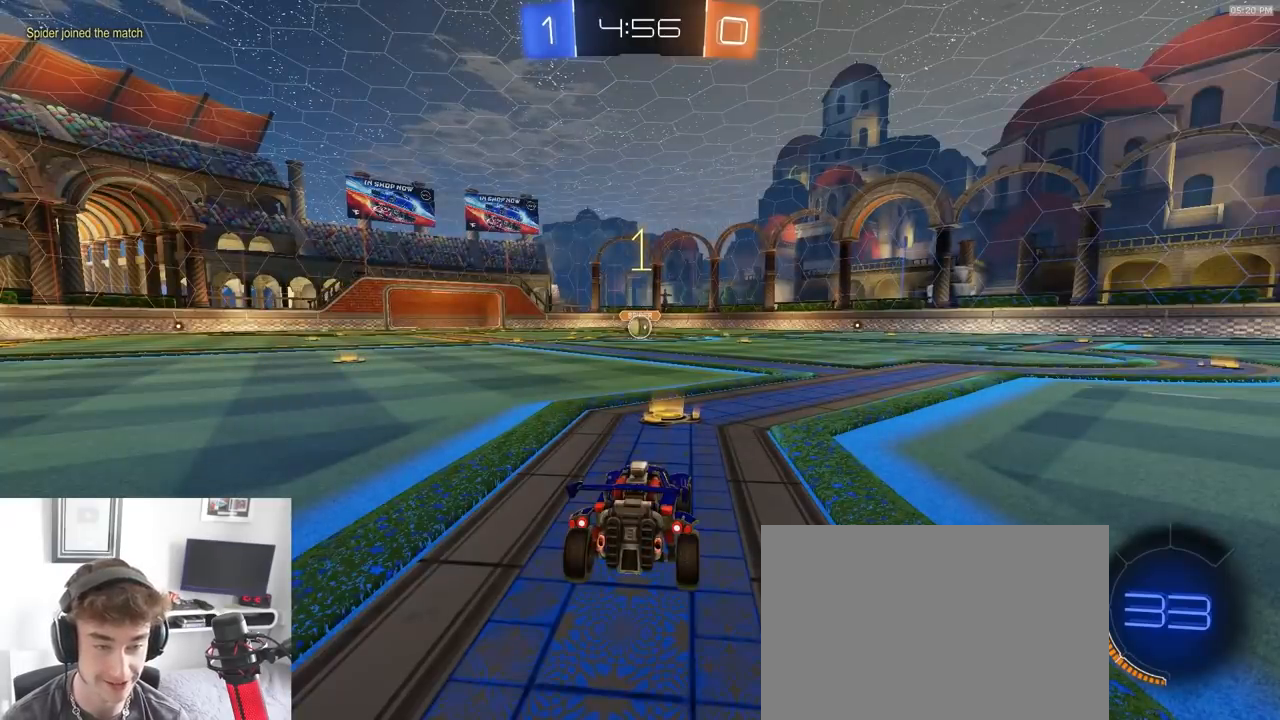
{"dt_ms": 500, "buttons": ["R1", "R2"], "left_stick": "center", "right_stick": "center", "events": []}